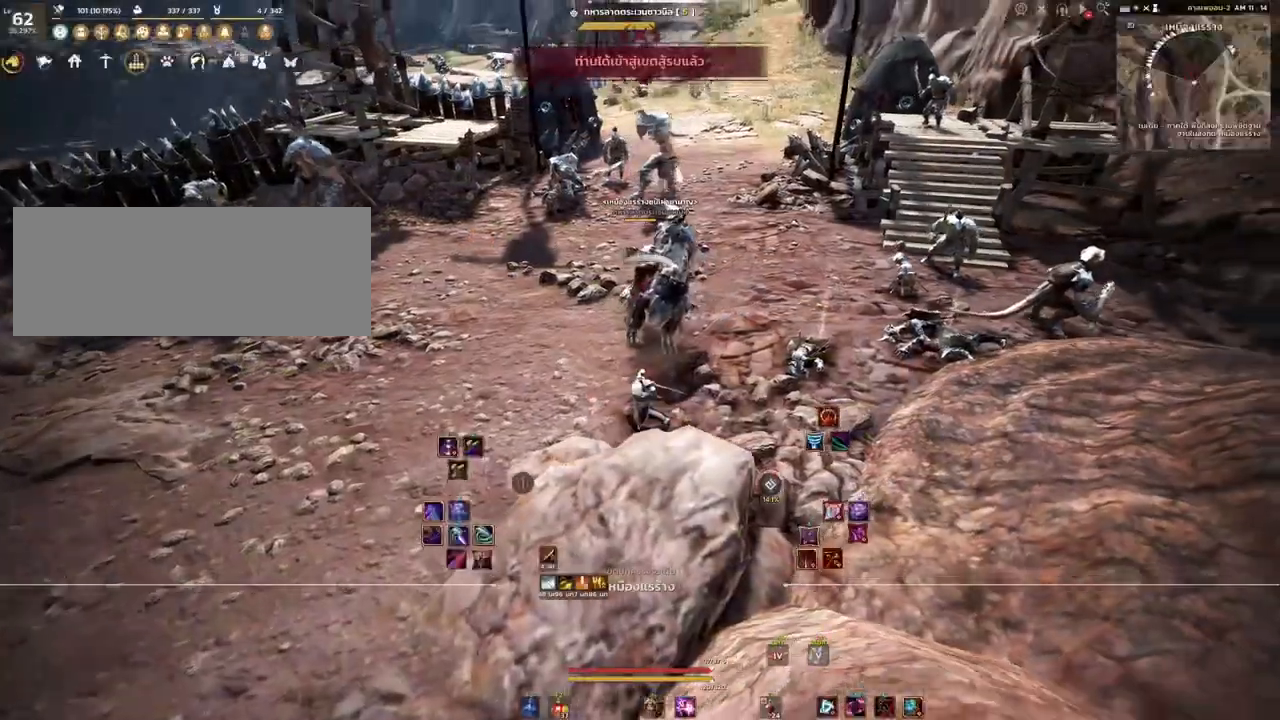
Gameplay with keyboard and mouse; each line is a JSON object with the keys and mouse buttons held at the frame after it. "events" lists presses ("down") and releases ("up") of "a", "d", "e", "f4", "q", "s", "shift", "space", "w", "mouse_left", "mouse_right", "mouse_mb4" and "mouse_mb5" between this image and that frame as [ms after this image, input, new state], when the widget could be followed in between. "mouse_left", "mouse_right", "mouse_mb4", "mouse_mb5" = the "left", "right", "mb4", "mb5" buttons of the "mouse" list. No other keys are recorded. Mouse movement is not recorded.
{"keys": ["a", "w"], "mouse": [], "events": [[133, "a", "down"], [433, "w", "down"]]}
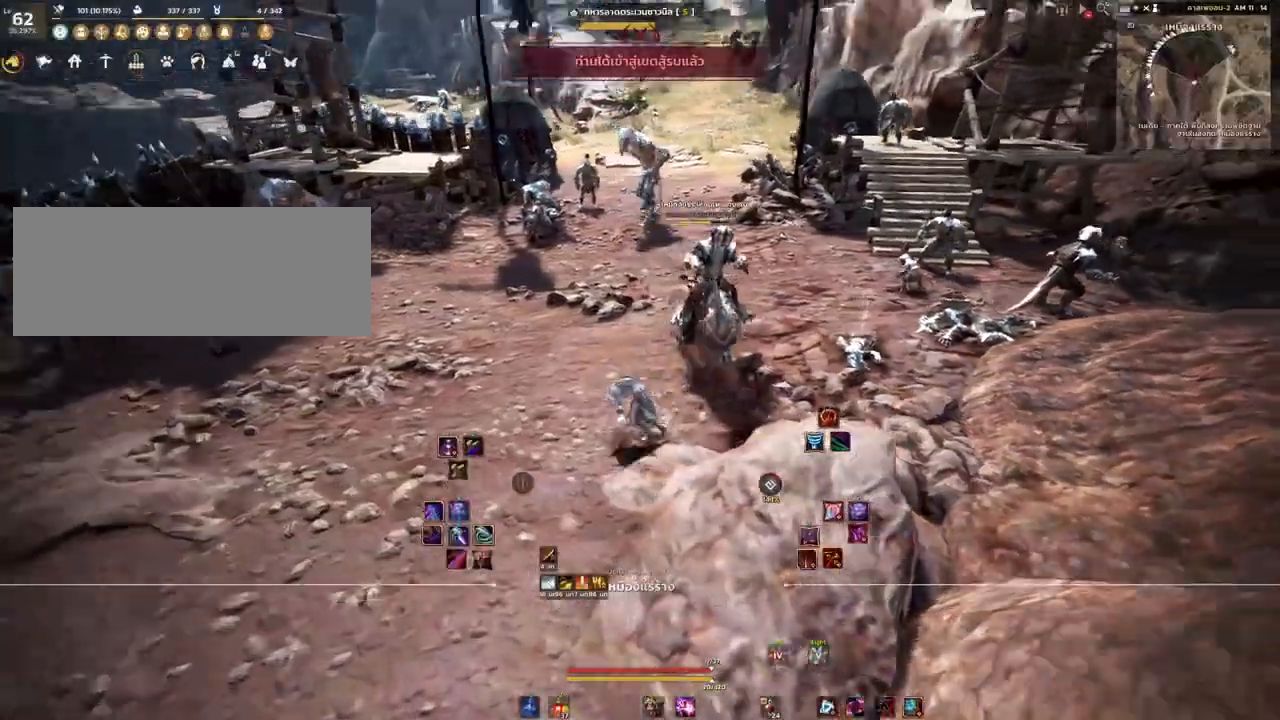
{"keys": ["a"], "mouse": [], "events": [[217, "mouse_left", "down"], [300, "w", "up"], [383, "mouse_left", "up"]]}
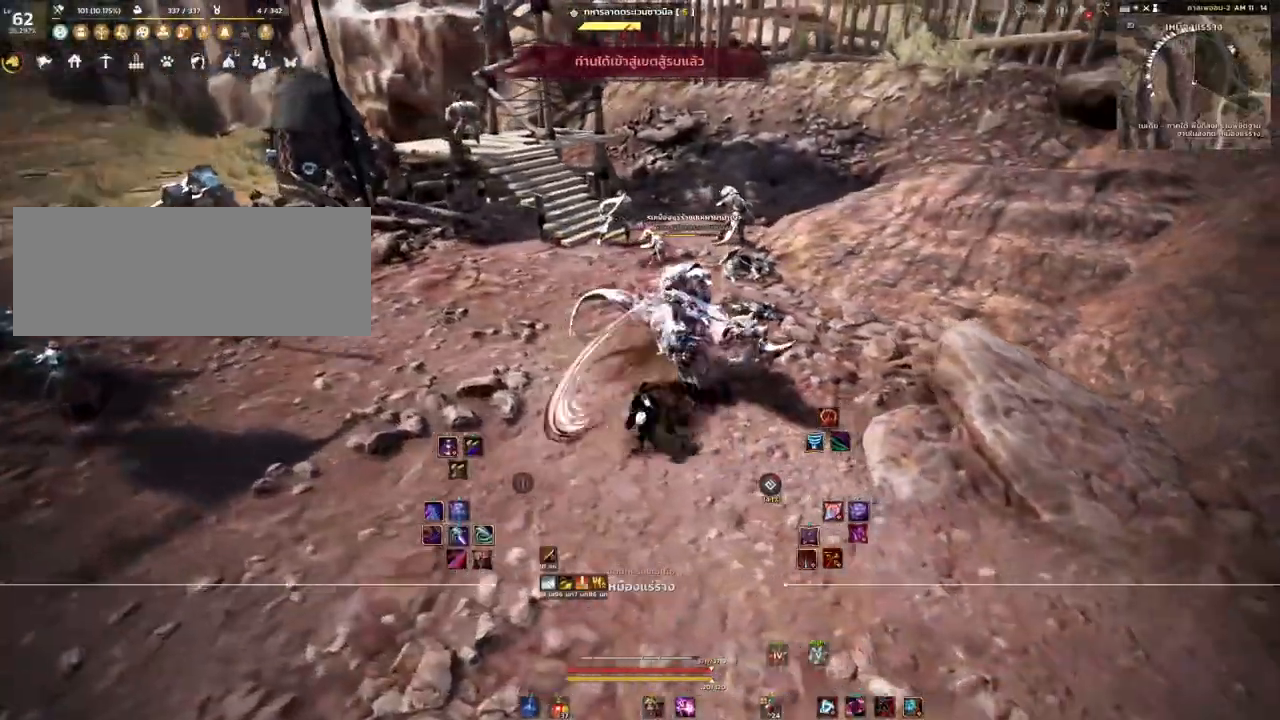
{"keys": ["a", "w"], "mouse": [], "events": [[233, "w", "down"]]}
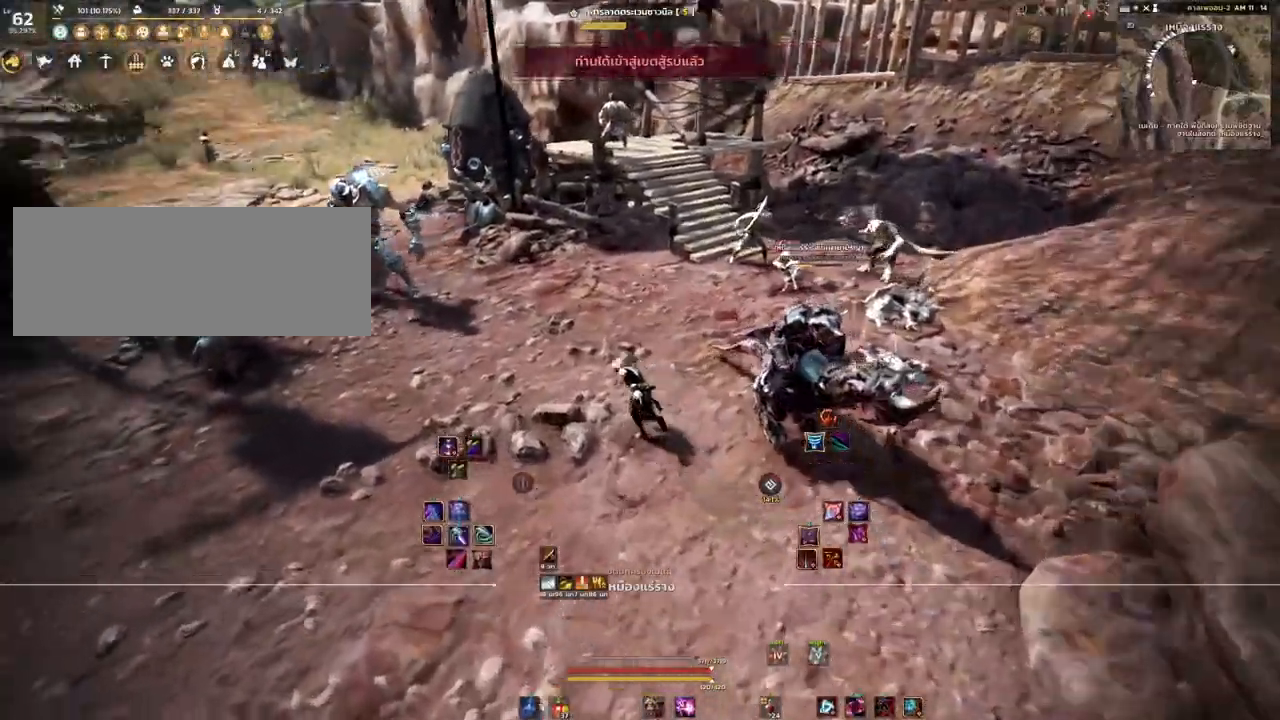
{"keys": ["a"], "mouse": [], "events": [[383, "w", "up"]]}
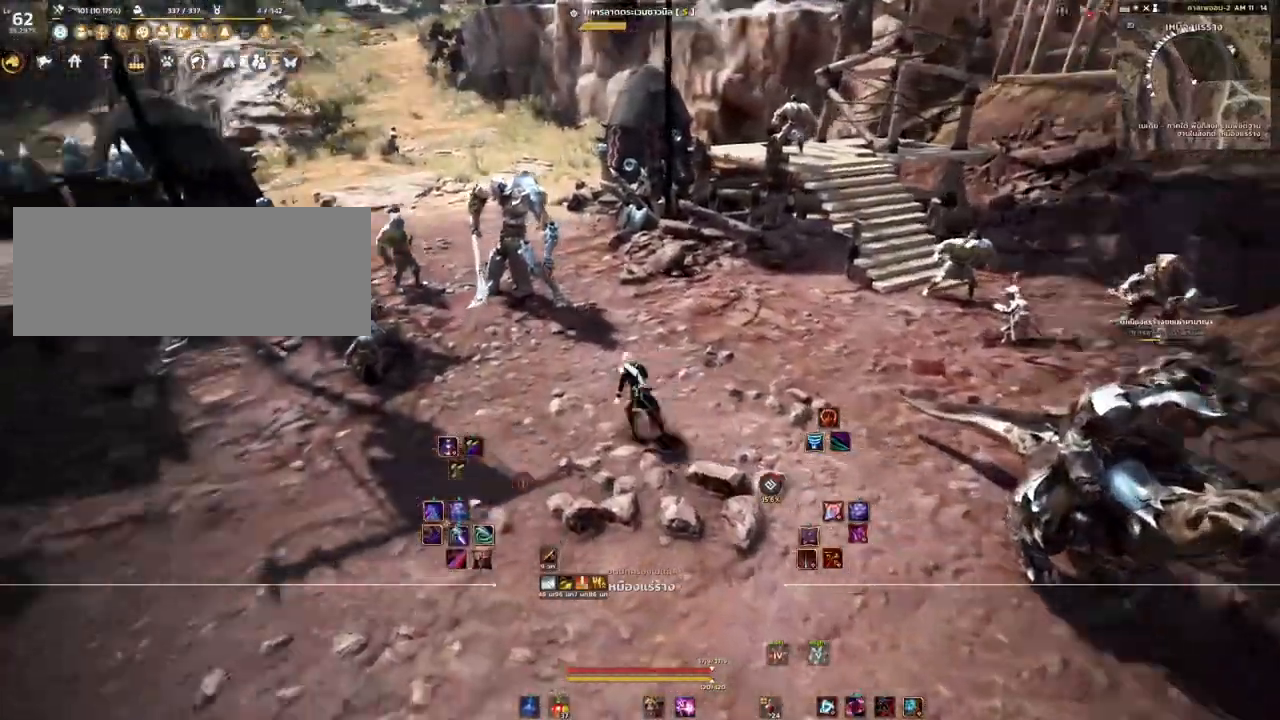
{"keys": ["d", "w"], "mouse": [], "events": [[167, "w", "down"], [300, "d", "down"], [317, "a", "up"]]}
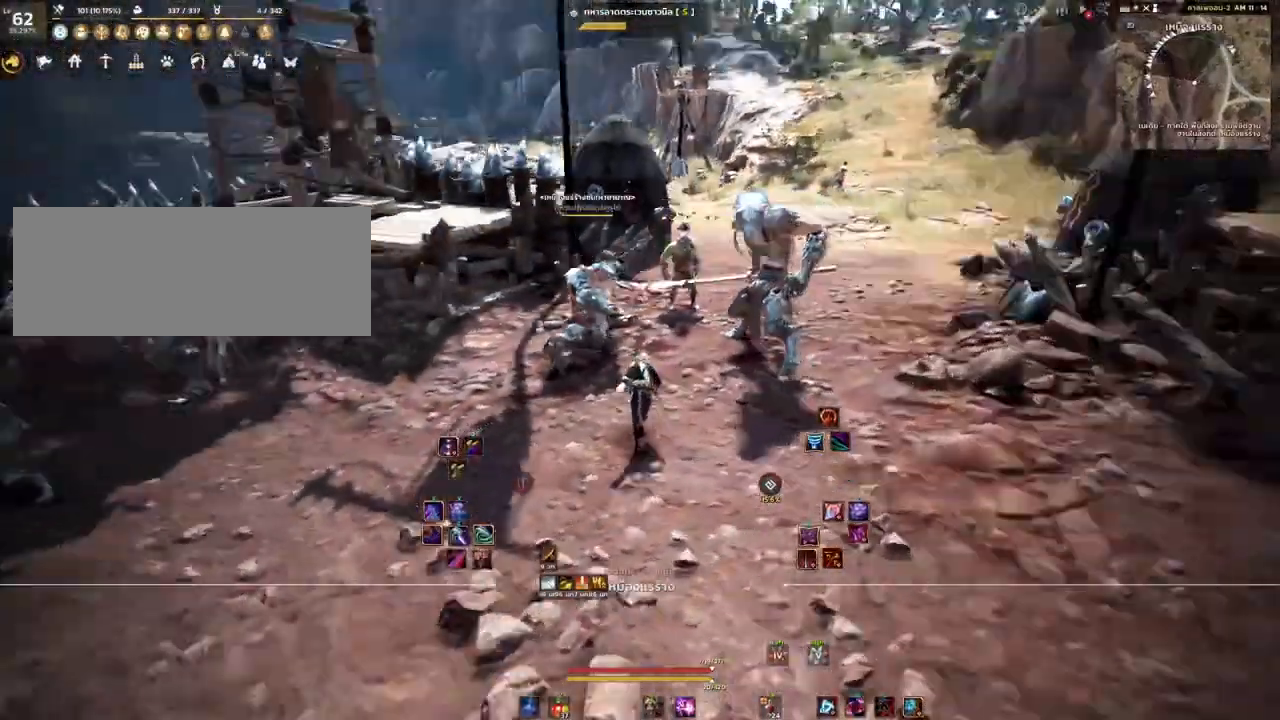
{"keys": ["d"], "mouse": [], "events": [[117, "w", "up"], [183, "mouse_left", "down"], [417, "mouse_left", "up"]]}
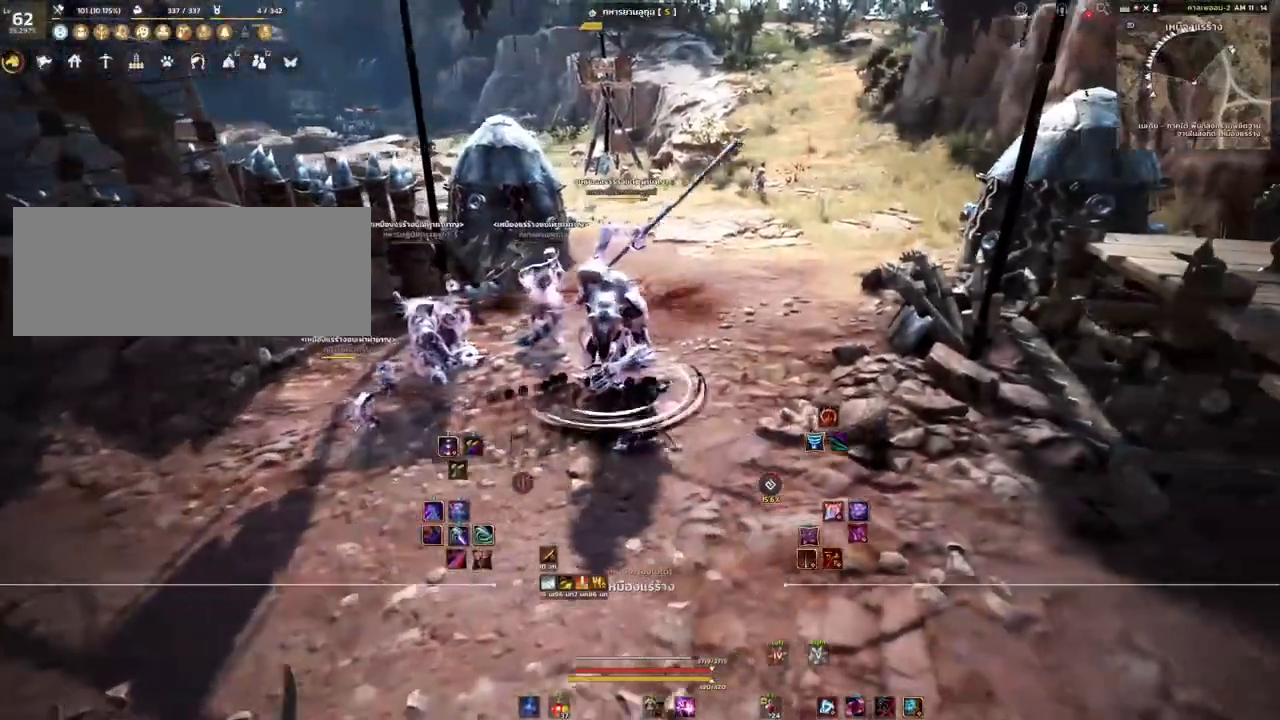
{"keys": ["a"], "mouse": [], "events": [[300, "a", "down"], [300, "d", "up"]]}
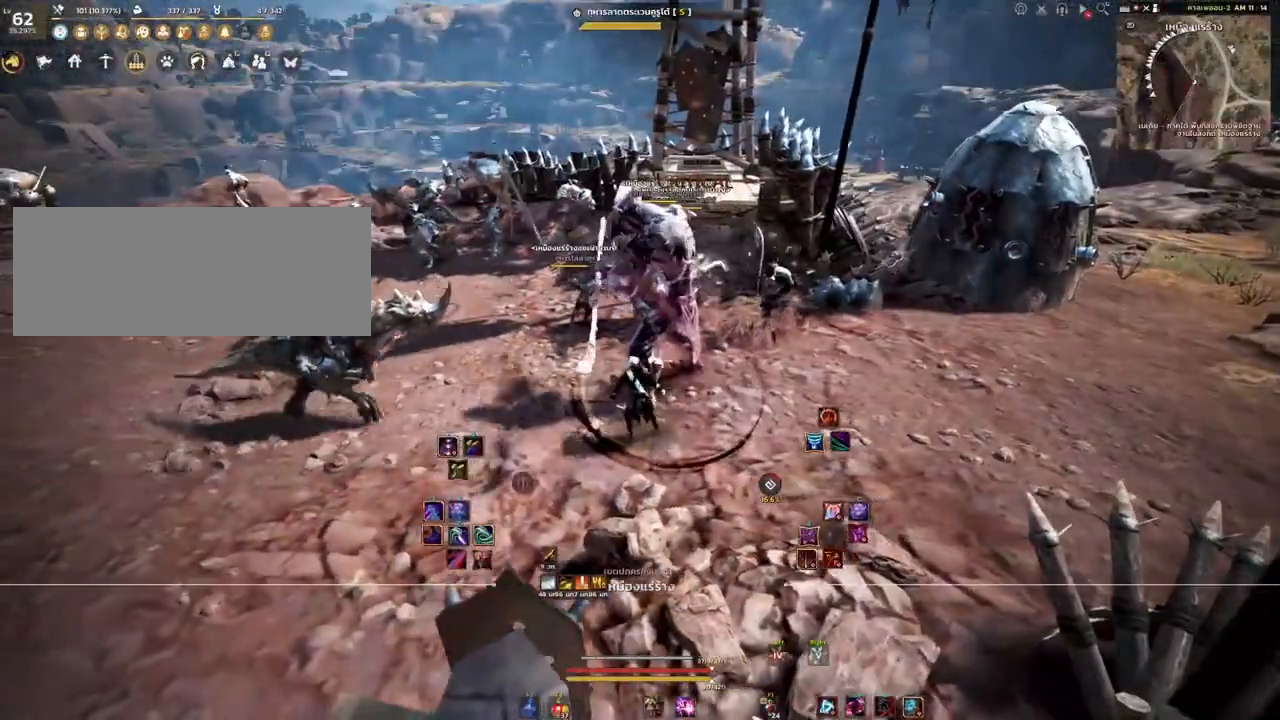
{"keys": ["d"], "mouse": [], "events": [[233, "a", "up"], [333, "d", "down"]]}
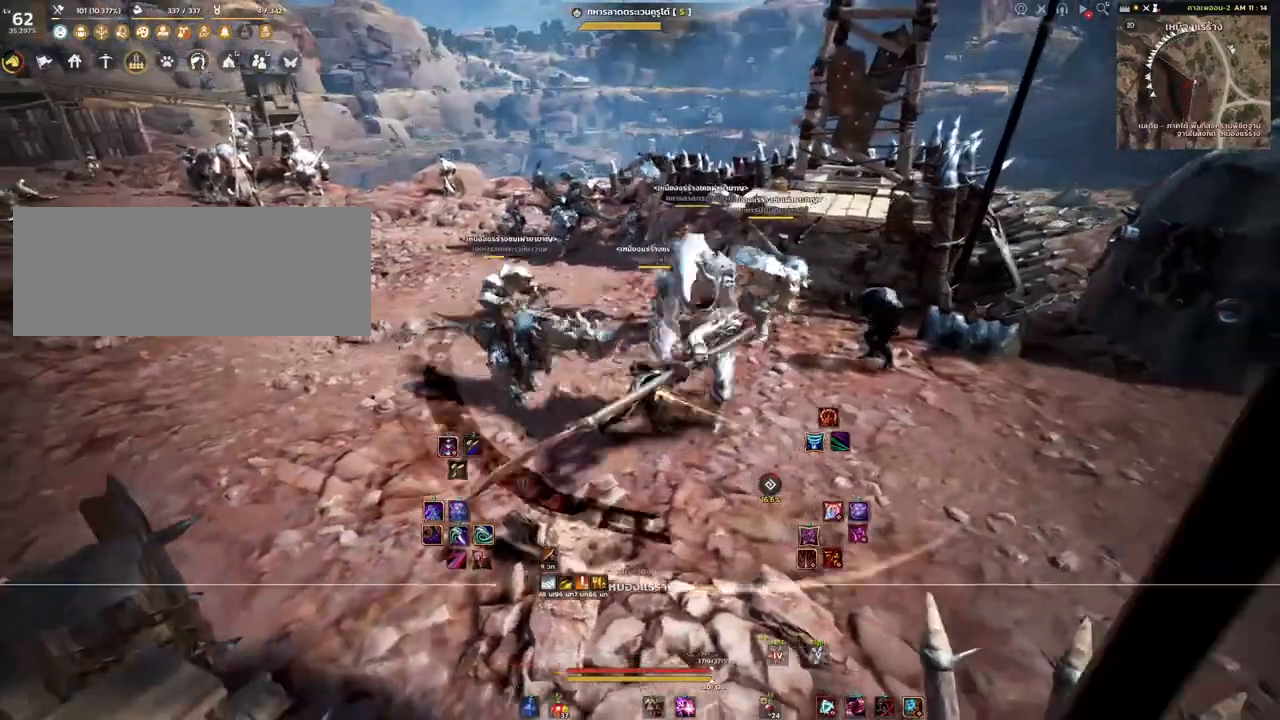
{"keys": ["d"], "mouse": ["left"], "events": [[467, "mouse_left", "down"]]}
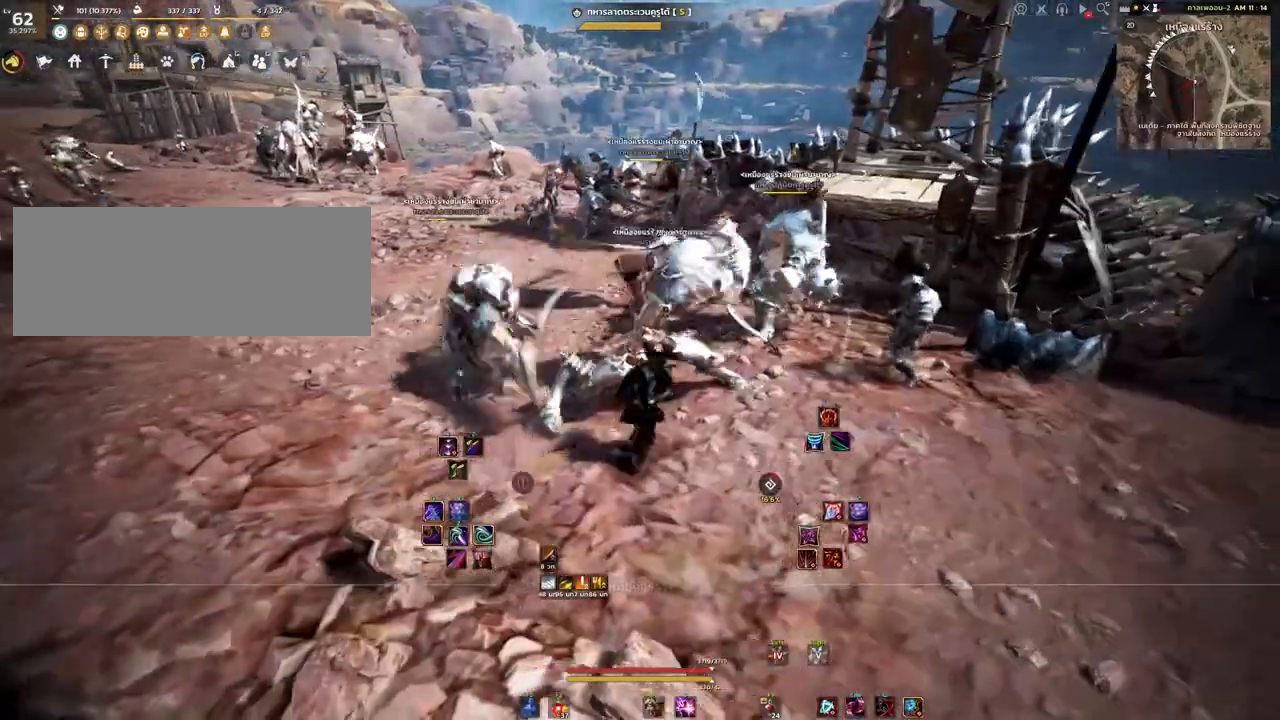
{"keys": [], "mouse": [], "events": [[333, "mouse_left", "up"], [467, "d", "up"]]}
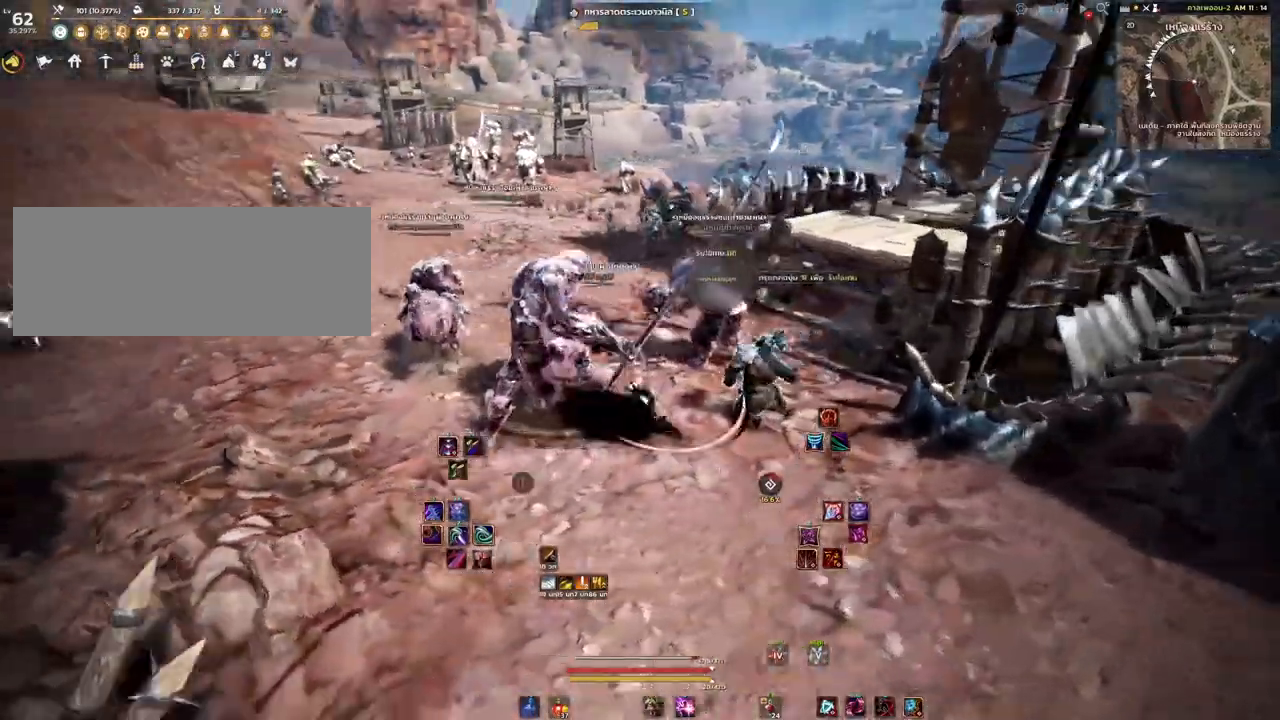
{"keys": ["d", "q"], "mouse": [], "events": [[33, "a", "down"], [300, "a", "up"], [383, "d", "down"], [500, "q", "down"]]}
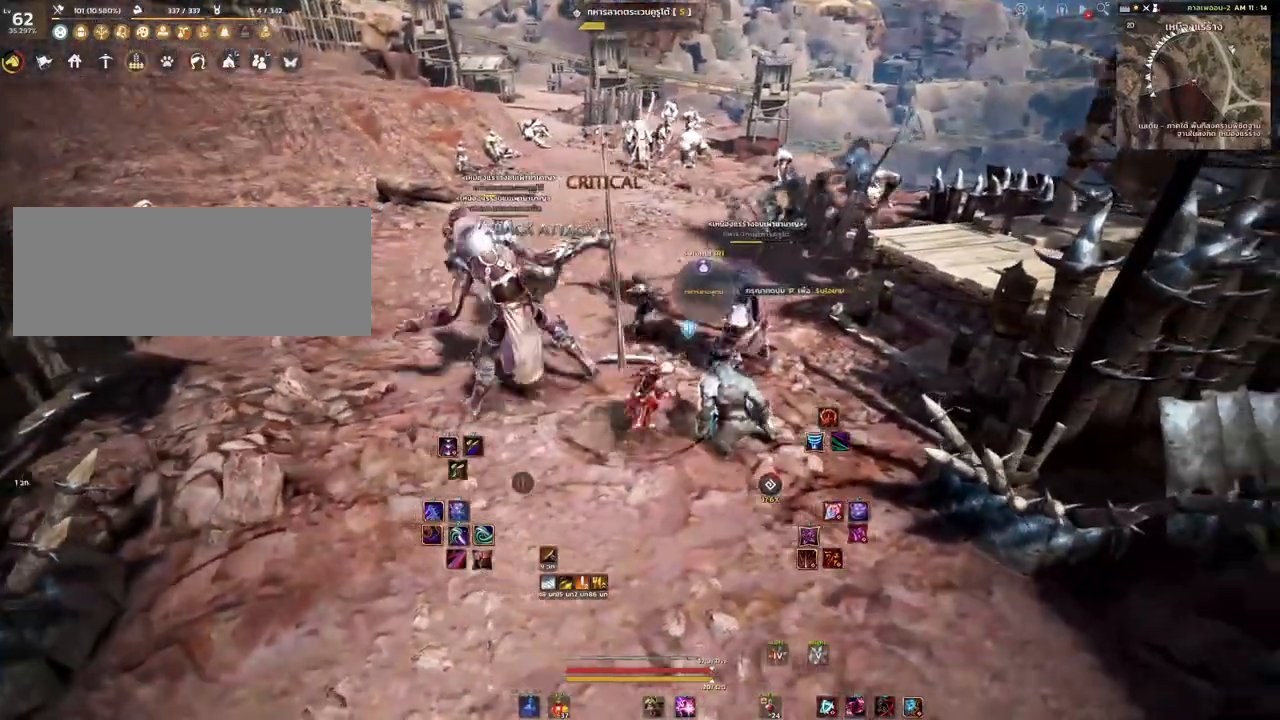
{"keys": [], "mouse": ["right"], "events": [[83, "d", "up"], [117, "q", "up"], [367, "mouse_right", "down"]]}
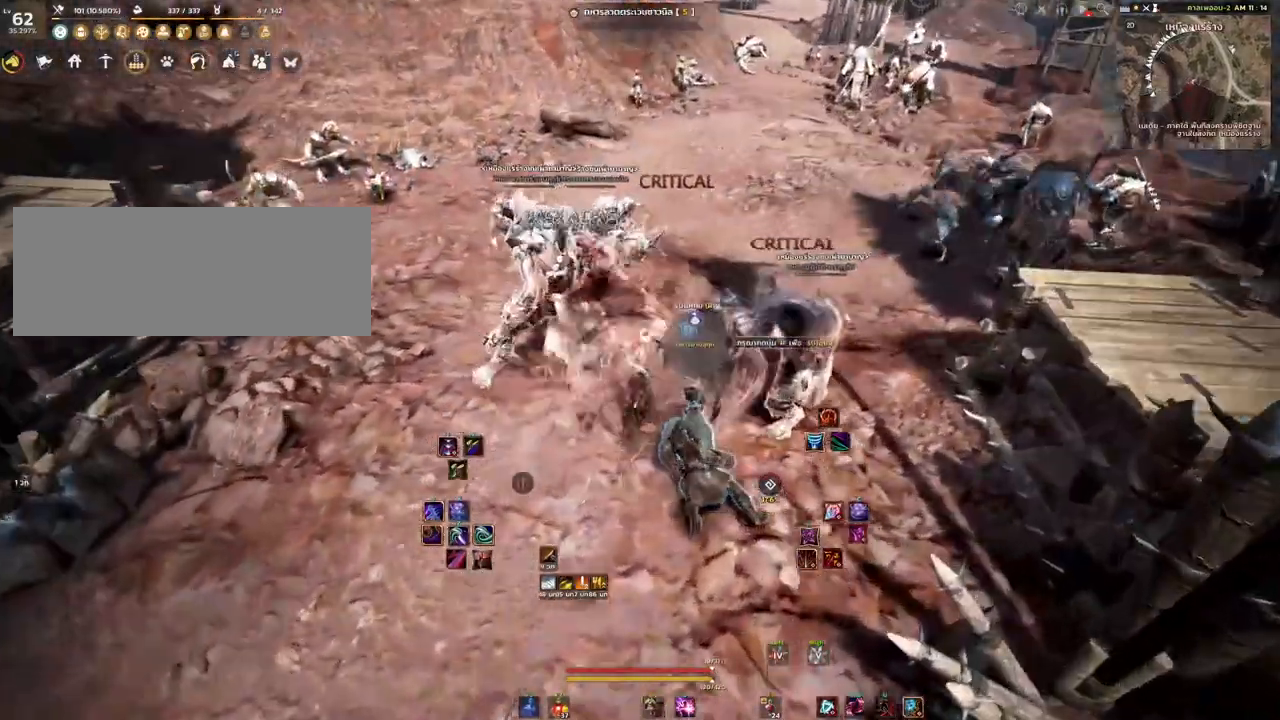
{"keys": ["shift"], "mouse": [], "events": [[33, "mouse_right", "up"], [183, "space", "down"], [300, "space", "up"], [483, "shift", "down"]]}
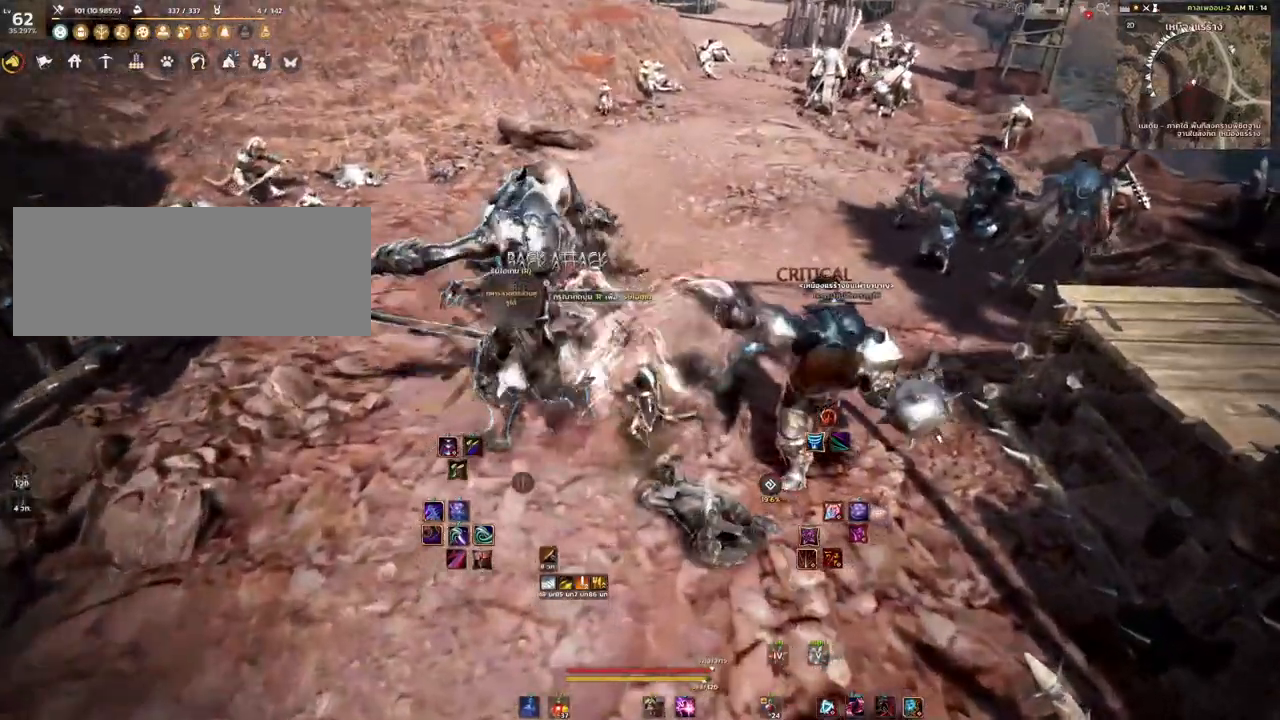
{"keys": ["shift"], "mouse": ["left"], "events": [[100, "d", "down"], [217, "d", "up"], [433, "mouse_left", "down"]]}
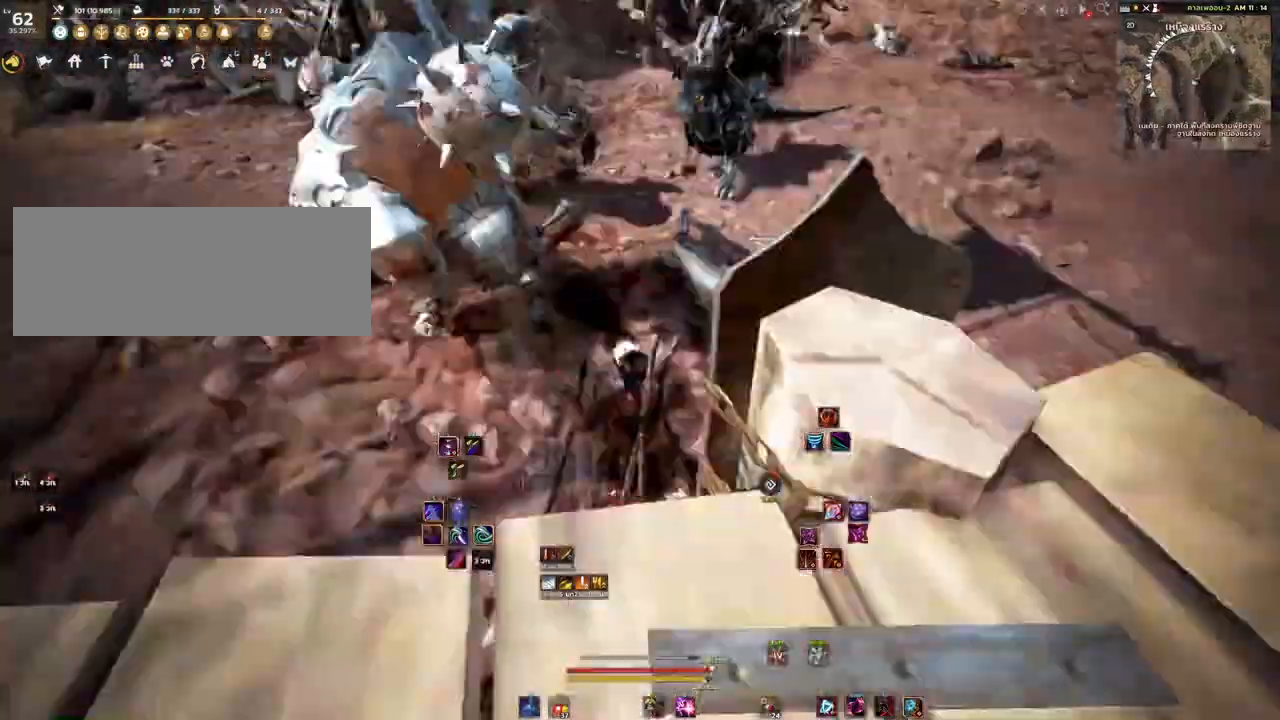
{"keys": ["shift"], "mouse": ["right"], "events": [[83, "mouse_left", "up"], [317, "mouse_right", "down"]]}
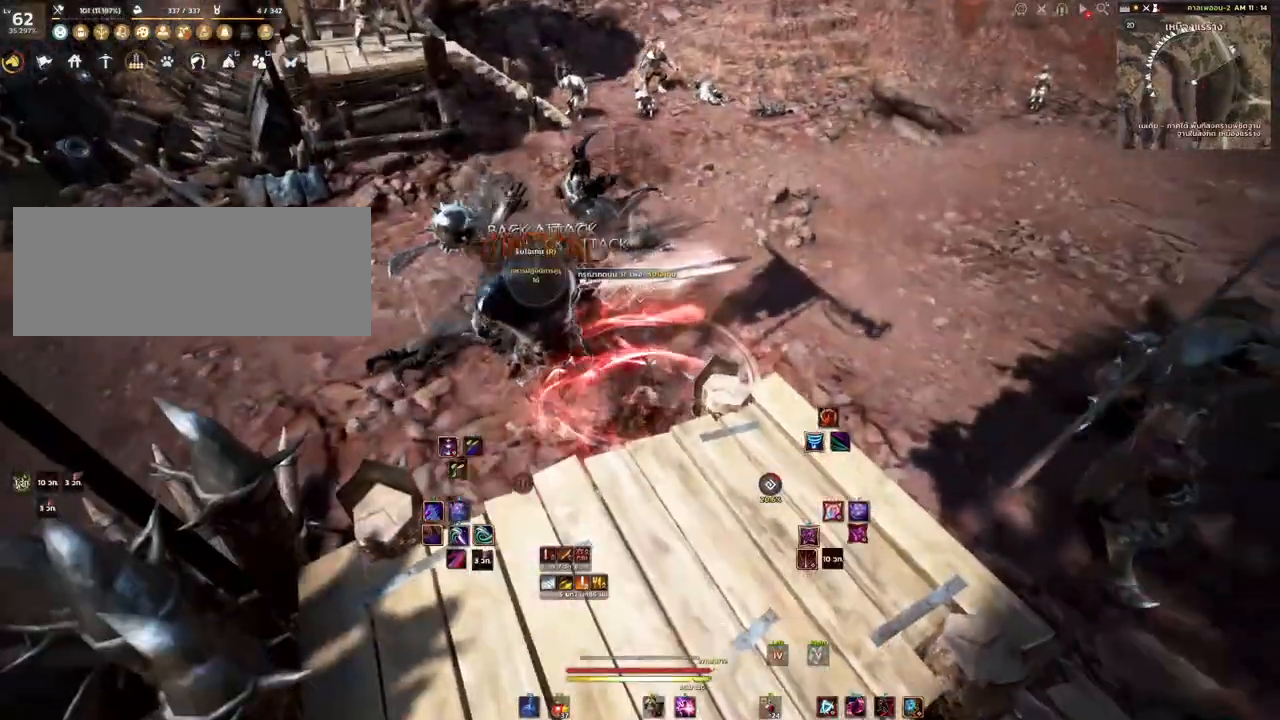
{"keys": [], "mouse": [], "events": [[33, "mouse_right", "up"], [233, "shift", "up"]]}
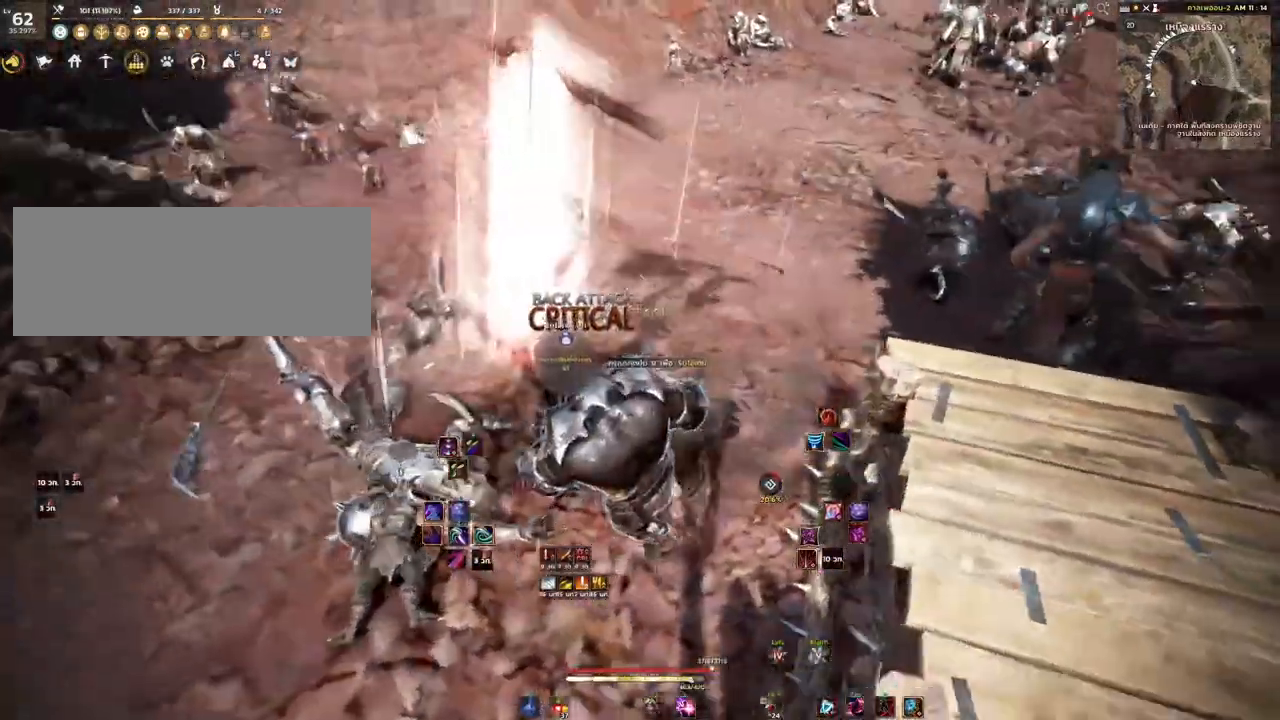
{"keys": ["shift"], "mouse": [], "events": [[83, "space", "down"], [217, "space", "up"], [300, "shift", "down"]]}
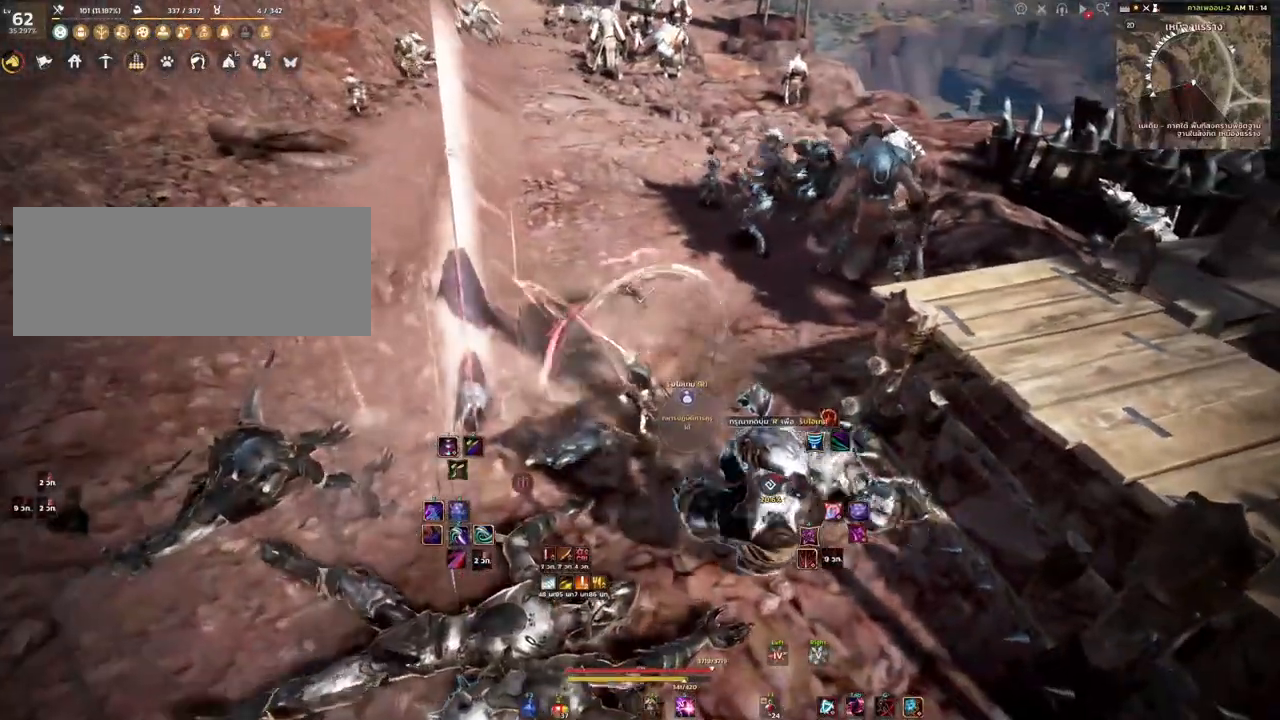
{"keys": ["shift"], "mouse": [], "events": [[50, "d", "down"], [167, "d", "up"]]}
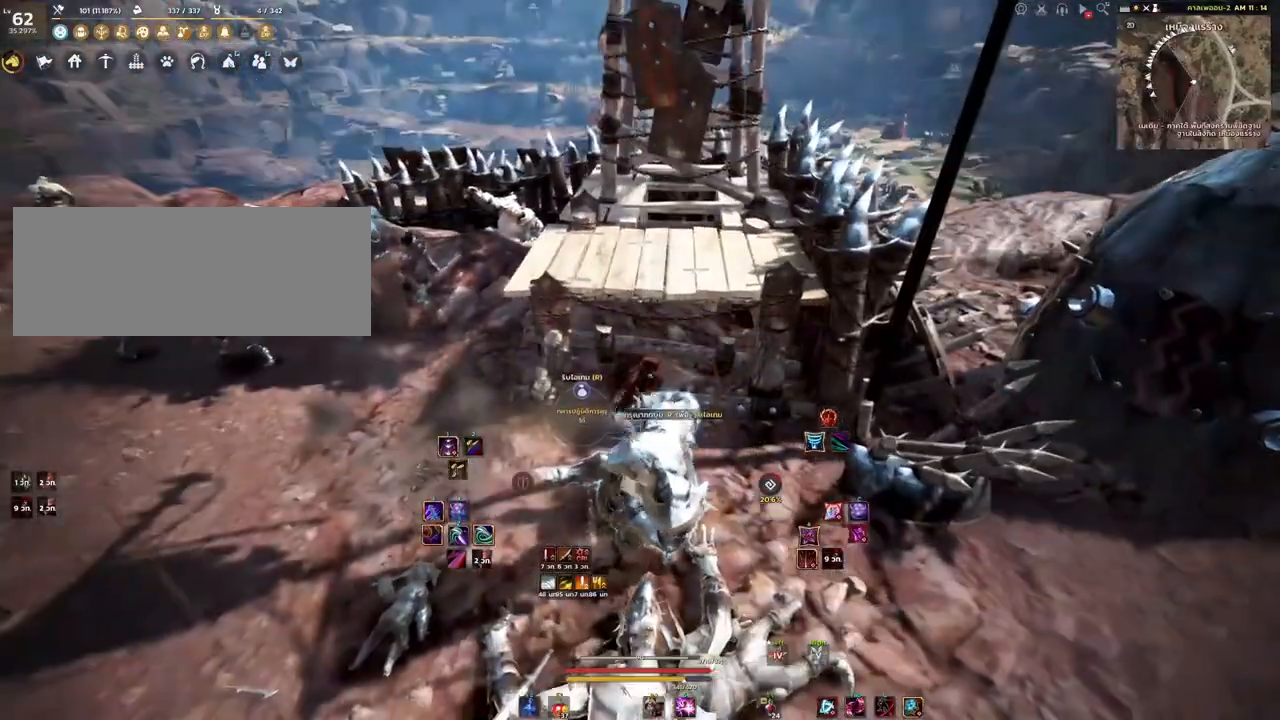
{"keys": ["shift"], "mouse": [], "events": [[133, "a", "down"], [300, "a", "up"]]}
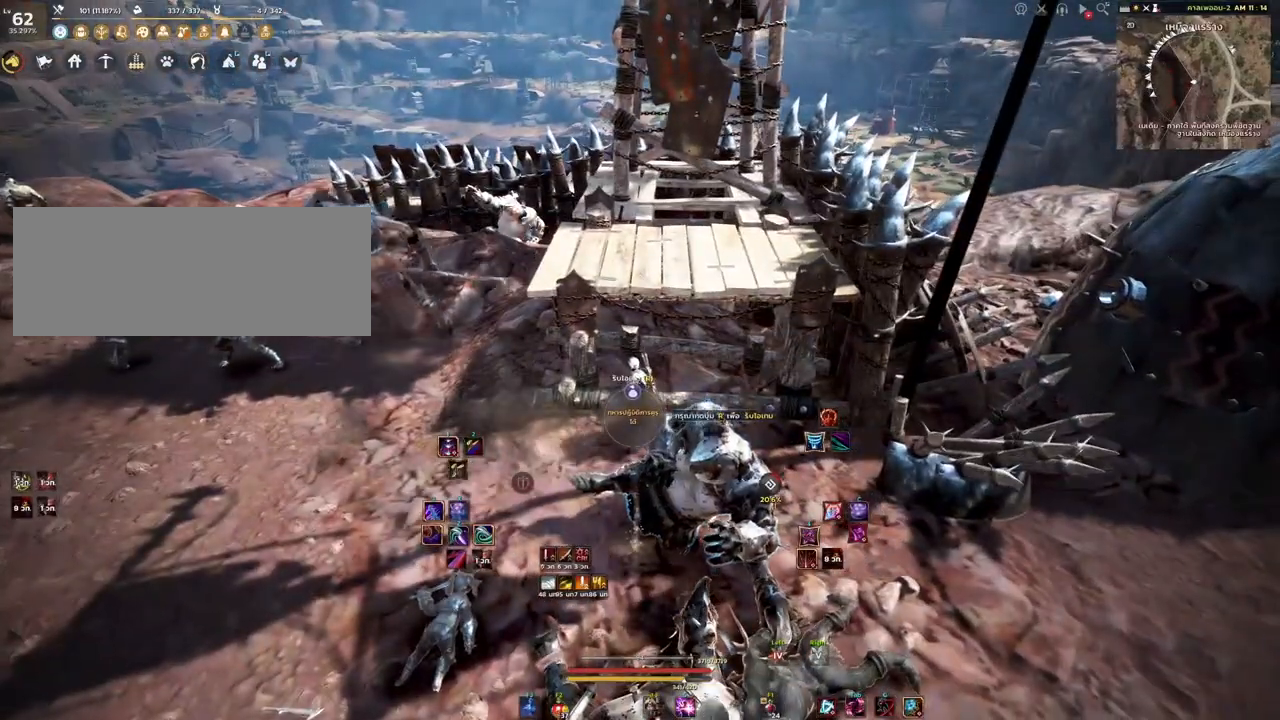
{"keys": ["shift"], "mouse": [], "events": [[17, "a", "down"], [183, "a", "up"]]}
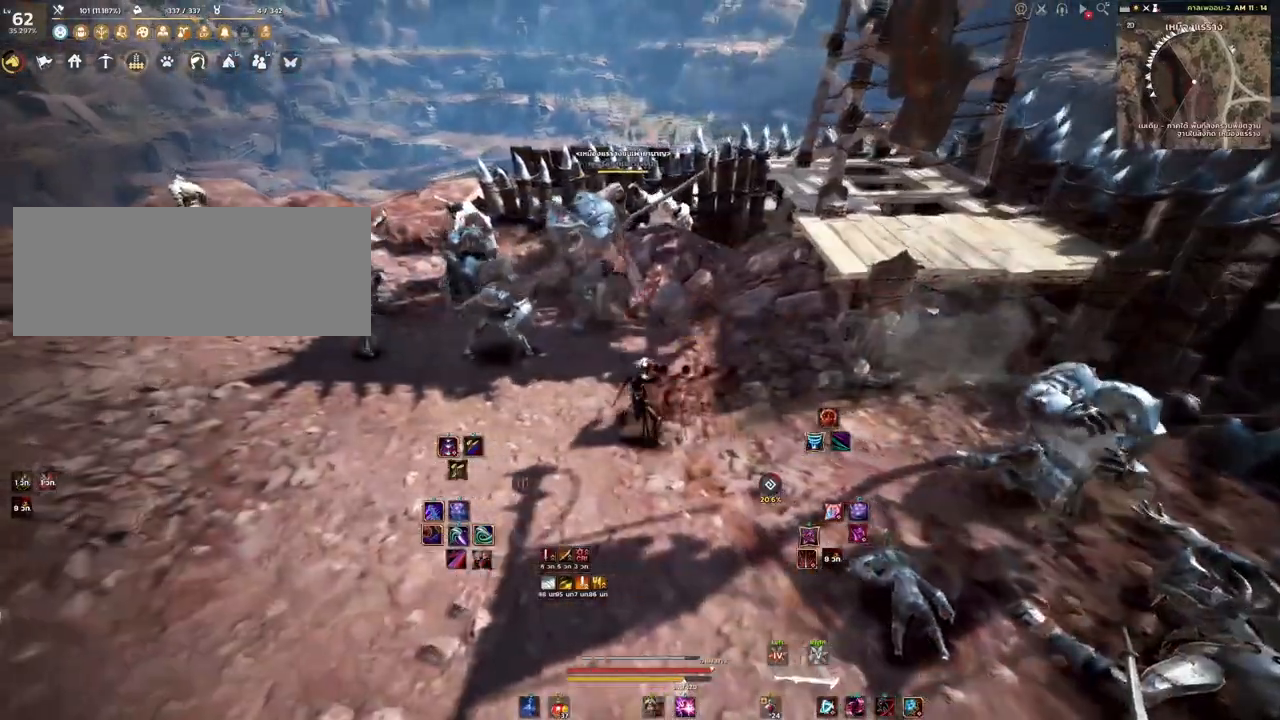
{"keys": ["a", "shift", "w"], "mouse": [], "events": [[50, "a", "down"], [367, "w", "down"]]}
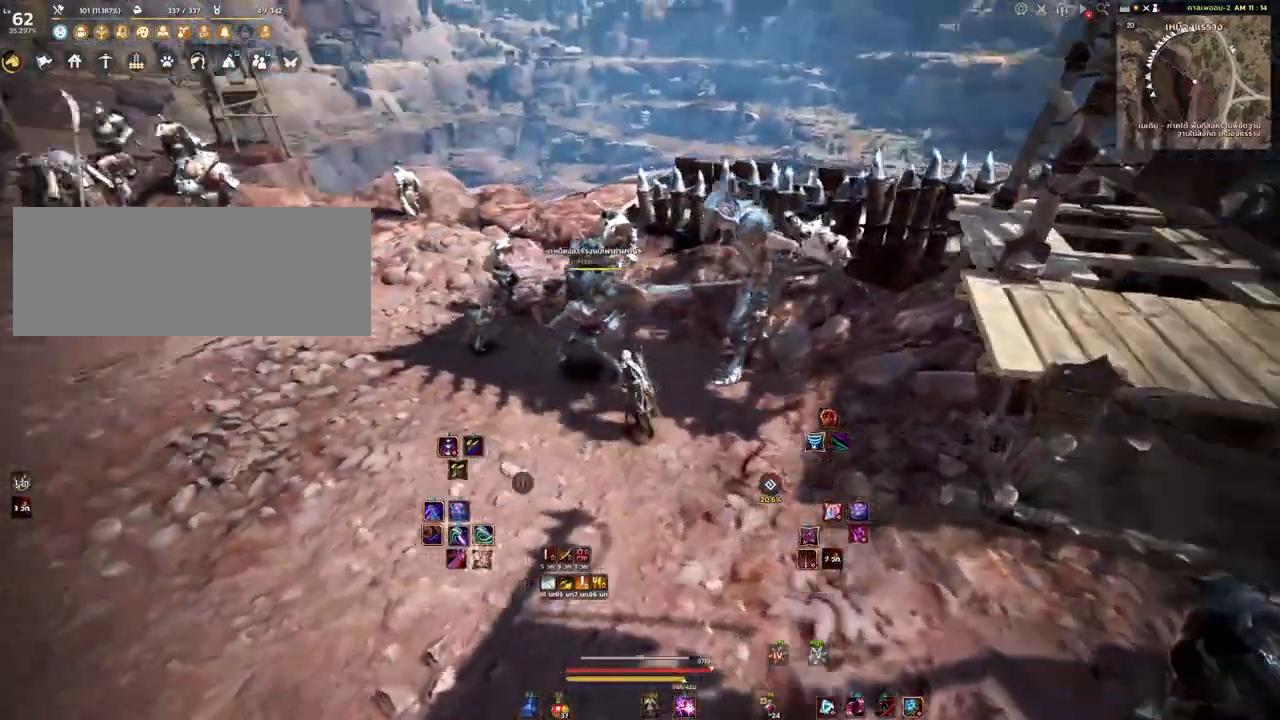
{"keys": ["shift"], "mouse": ["mb4"], "events": [[83, "w", "up"], [167, "a", "up"], [333, "mouse_mb4", "down"]]}
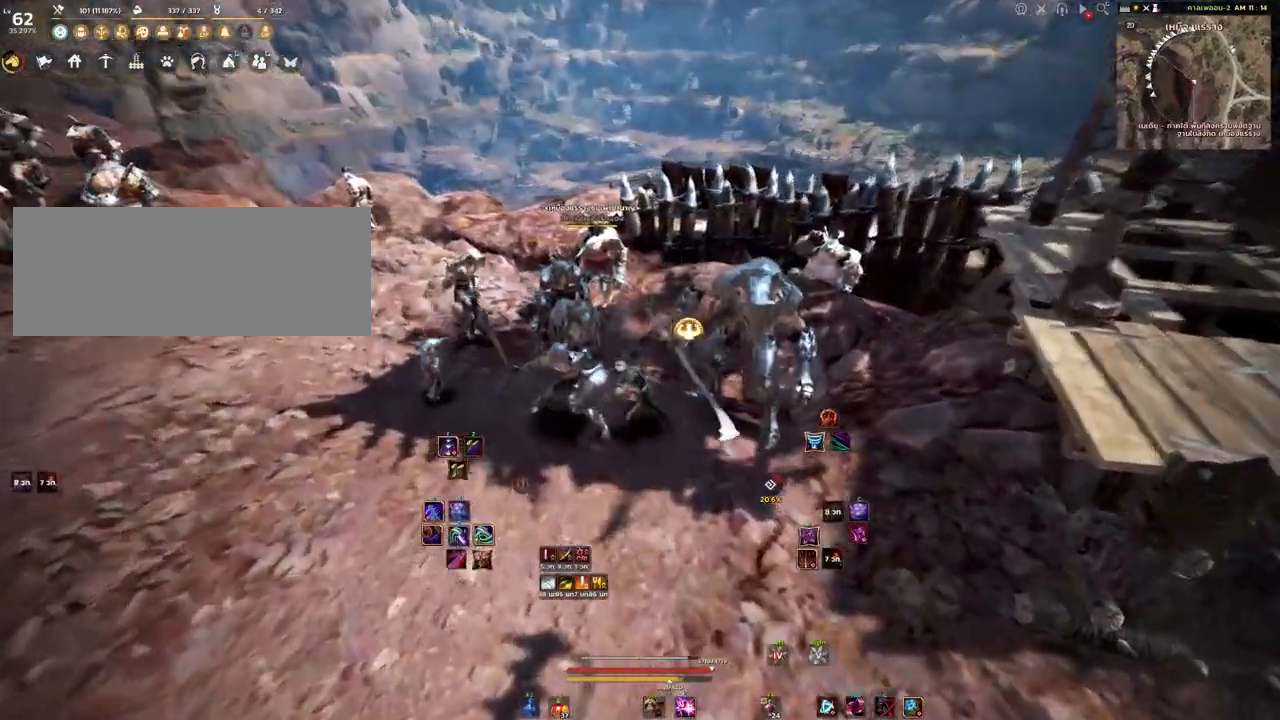
{"keys": [], "mouse": [], "events": [[317, "mouse_mb4", "up"], [350, "shift", "up"]]}